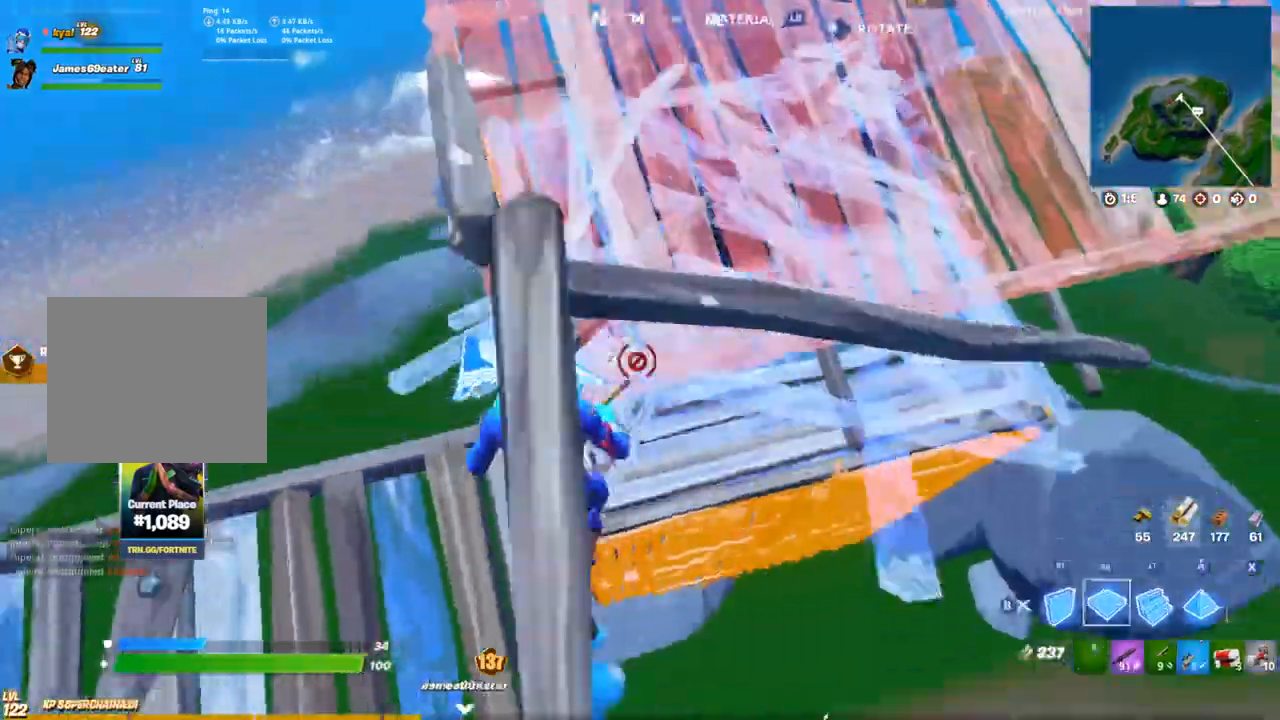
Gameplay with a controller (PlayStation layout); each line is a JSON object with the inputs held at the frame after it. "events" lists button and stick changes between this image and that frame as [ms after this image, input, new state], when the widget could be followed in between.
{"buttons": [], "left_stick": "up-right", "right_stick": "up-left", "events": [[183, "R1", "up"], [217, "right_stick", "center"], [267, "R1", "down"], [267, "right_stick", "left"], [367, "right_stick", "center"], [450, "R1", "up"], [467, "right_stick", "up-left"], [500, "left_stick", "up-right"]]}
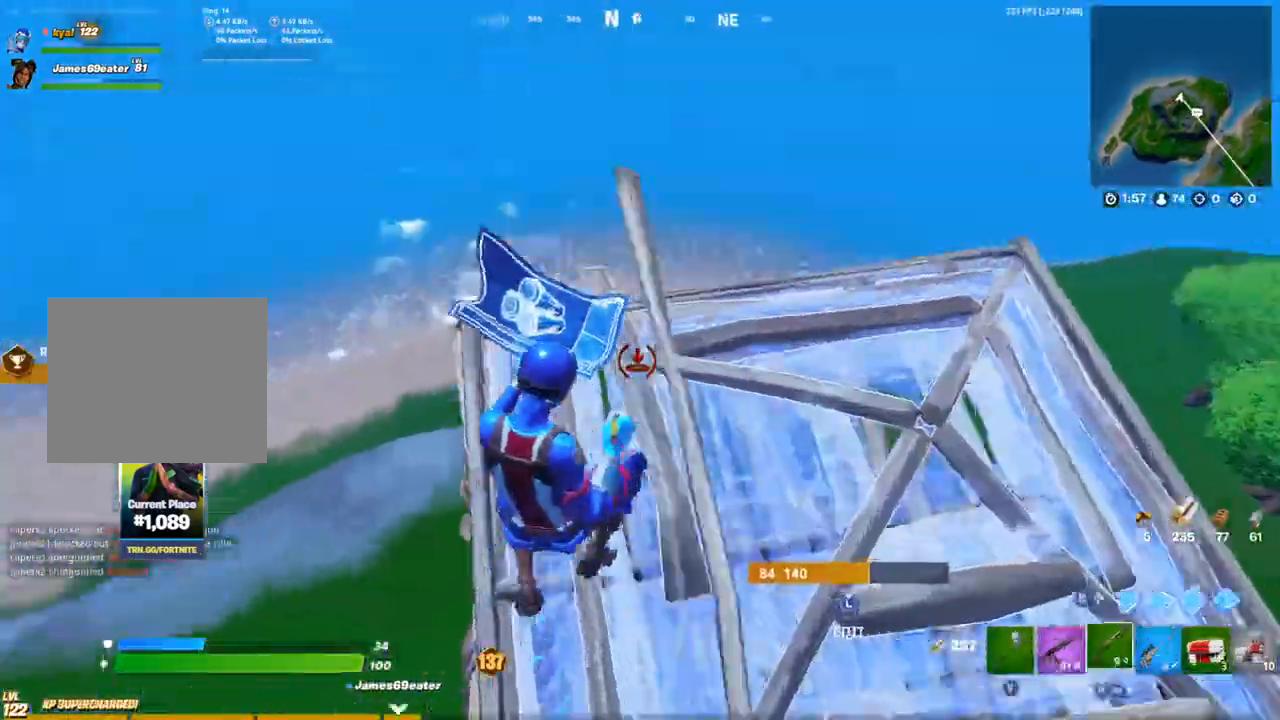
{"buttons": [], "left_stick": "right", "right_stick": "left"}
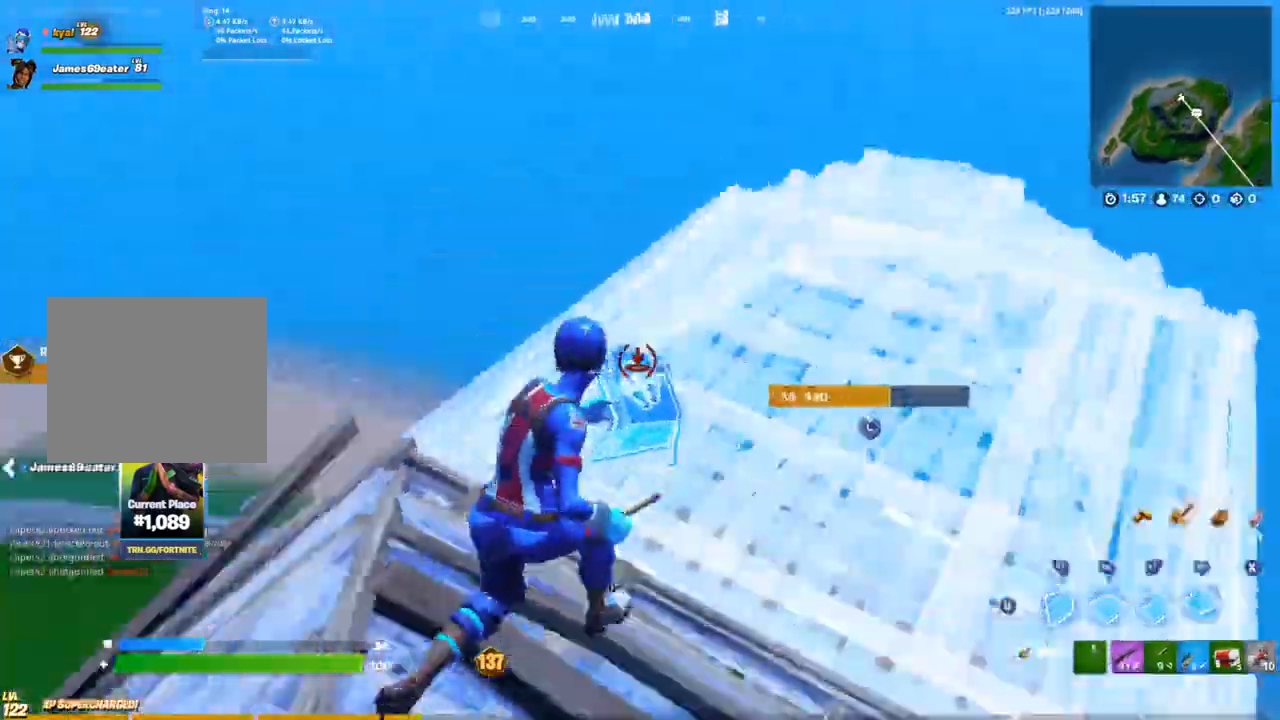
{"buttons": ["L3"], "left_stick": "right", "right_stick": "right", "events": [[17, "left_stick", "down-right"], [83, "left_stick", "down-left"], [117, "R1", "down"], [167, "R3", "down"], [167, "left_stick", "up-left"], [183, "right_stick", "center"], [250, "left_stick", "right"], [267, "CIRCLE", "down"], [267, "R3", "up"], [267, "right_stick", "right"], [283, "R1", "up"], [350, "CIRCLE", "up"], [500, "L3", "down"]]}
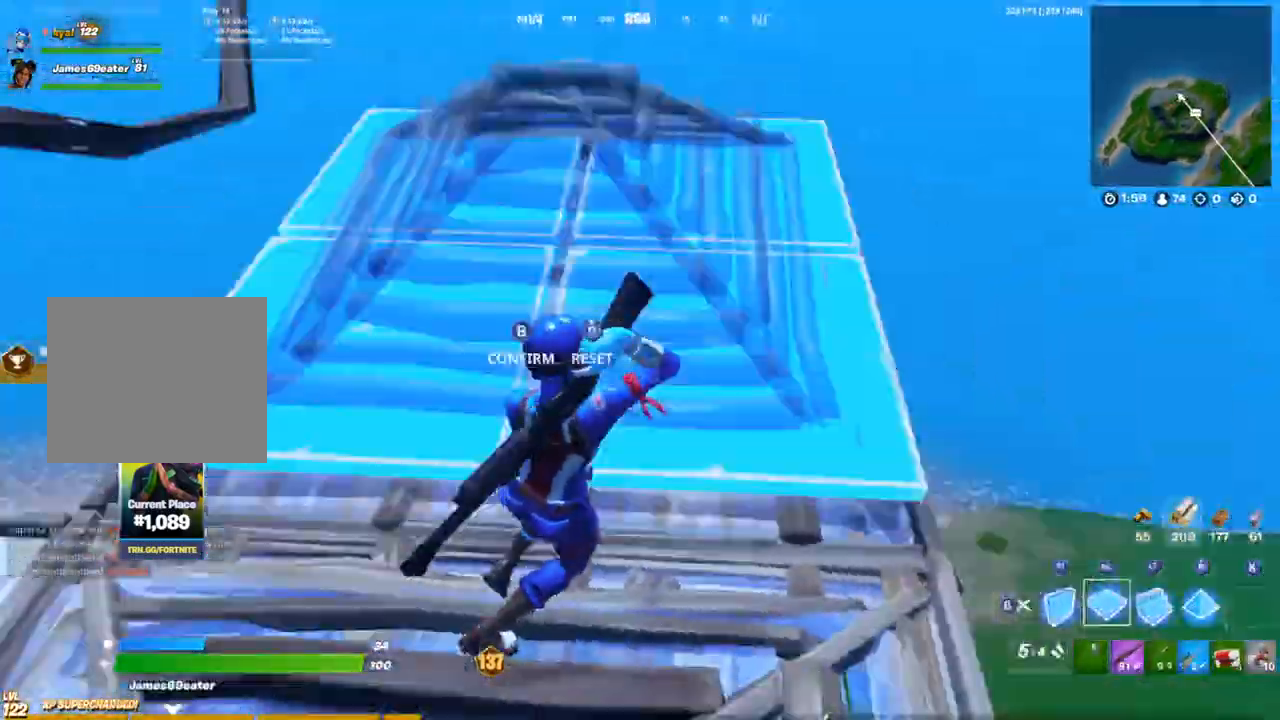
{"buttons": [], "left_stick": "down-left", "right_stick": "center", "events": [[50, "R2", "down"], [67, "CIRCLE", "down"], [67, "right_stick", "center"], [100, "L3", "up"], [117, "R2", "up"], [133, "CIRCLE", "up"], [167, "L3", "down"], [217, "CIRCLE", "down"], [233, "CIRCLE", "up"], [250, "CIRCLE", "down"], [267, "L3", "up"], [267, "left_stick", "up-right"], [317, "CIRCLE", "up"], [433, "left_stick", "center"], [483, "left_stick", "down-left"]]}
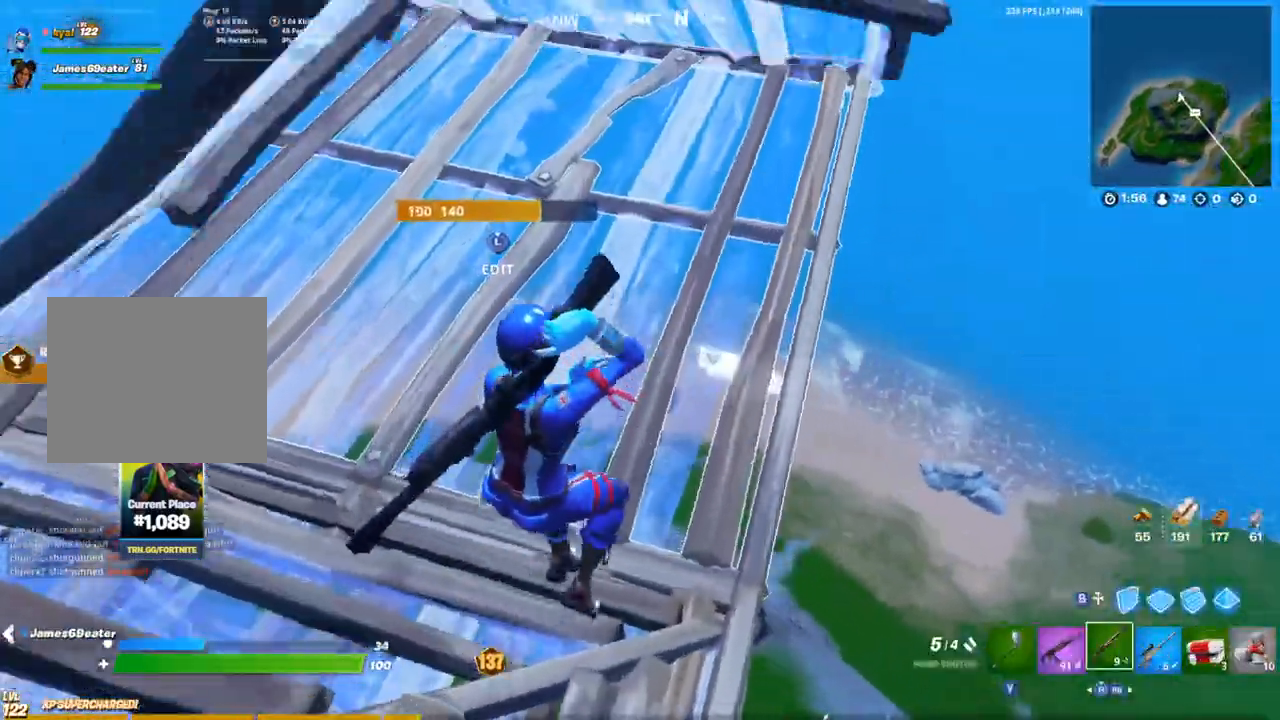
{"buttons": ["R2"], "left_stick": "left", "right_stick": "down-left", "events": [[50, "L3", "down"], [67, "left_stick", "down-right"], [117, "R2", "down"], [150, "CIRCLE", "down"], [200, "L3", "up"], [200, "R2", "up"], [233, "CIRCLE", "up"], [233, "left_stick", "up"], [300, "CIRCLE", "down"], [333, "left_stick", "up-left"], [367, "R3", "down"], [417, "CIRCLE", "up"], [433, "right_stick", "down-left"], [467, "R3", "up"], [500, "R2", "down"], [500, "left_stick", "left"]]}
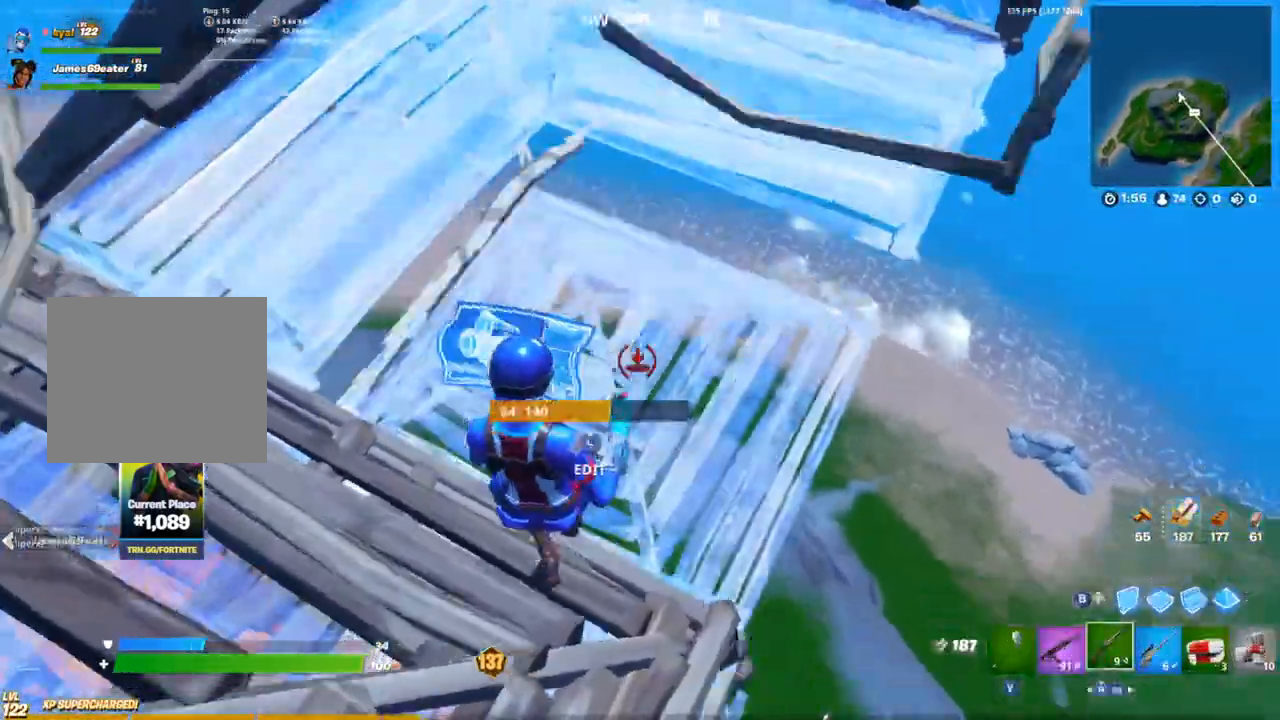
{"buttons": [], "left_stick": "down-left", "right_stick": "center", "events": [[67, "right_stick", "up-left"], [133, "R2", "up"], [350, "right_stick", "center"], [383, "left_stick", "down-left"]]}
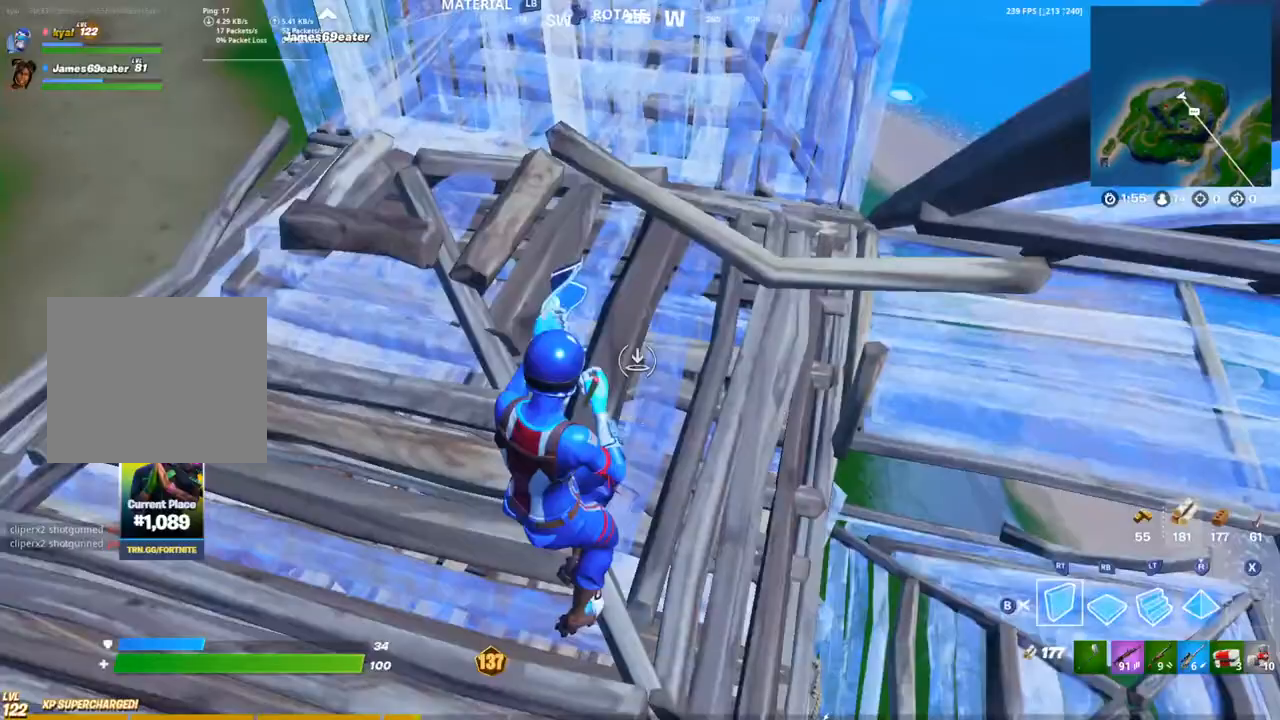
{"buttons": [], "left_stick": "center", "right_stick": "center", "events": [[150, "CIRCLE", "down"], [167, "left_stick", "center"], [250, "CIRCLE", "up"], [300, "L3", "down"], [300, "left_stick", "right"], [383, "CIRCLE", "down"], [417, "L3", "up"], [483, "CIRCLE", "up"], [483, "left_stick", "center"]]}
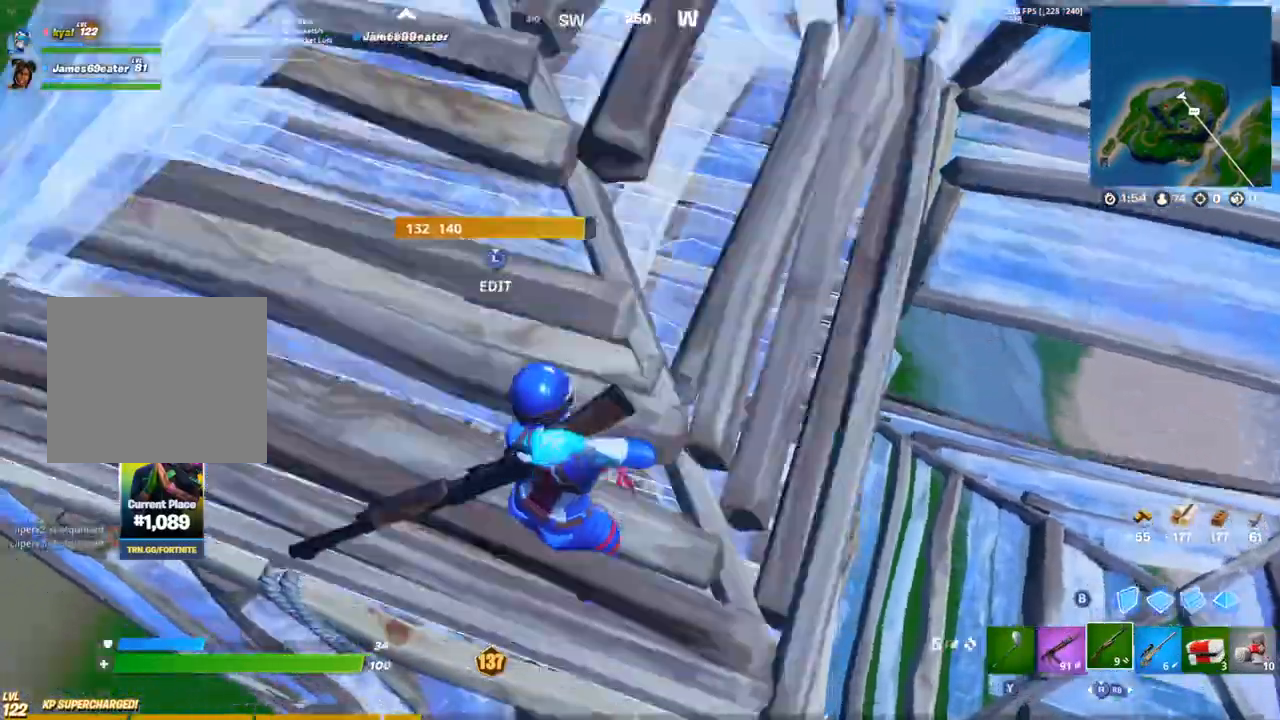
{"buttons": [], "left_stick": "up", "right_stick": "up-right", "events": [[83, "L3", "down"], [133, "R2", "down"], [167, "CIRCLE", "down"], [200, "left_stick", "up"], [233, "L3", "up"], [233, "R2", "up"], [267, "CIRCLE", "up"], [433, "right_stick", "up-right"]]}
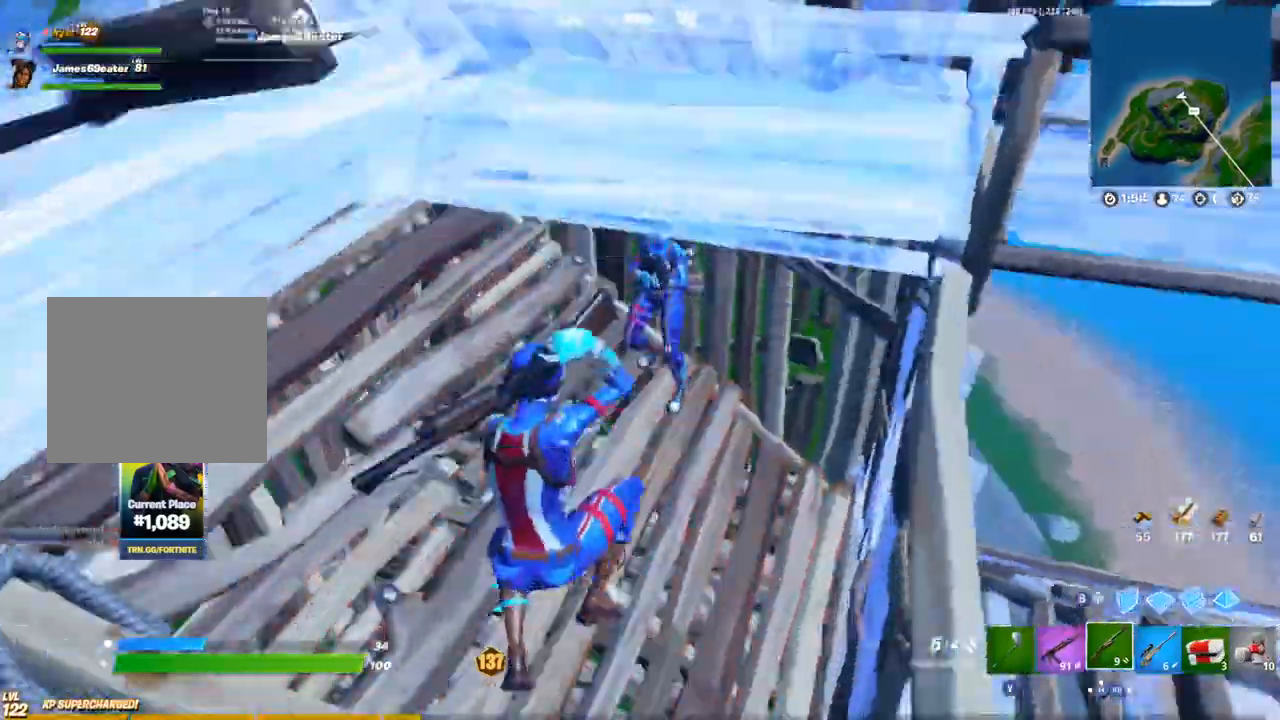
{"buttons": ["R3"], "left_stick": "down-right", "right_stick": "left", "events": [[67, "left_stick", "up-right"], [67, "right_stick", "up"], [267, "left_stick", "up"], [267, "right_stick", "up-left"], [383, "L1", "down"], [383, "R2", "down"], [417, "R3", "down"], [433, "L1", "up"], [433, "left_stick", "right"], [483, "R2", "up"], [500, "left_stick", "down-right"], [500, "right_stick", "left"]]}
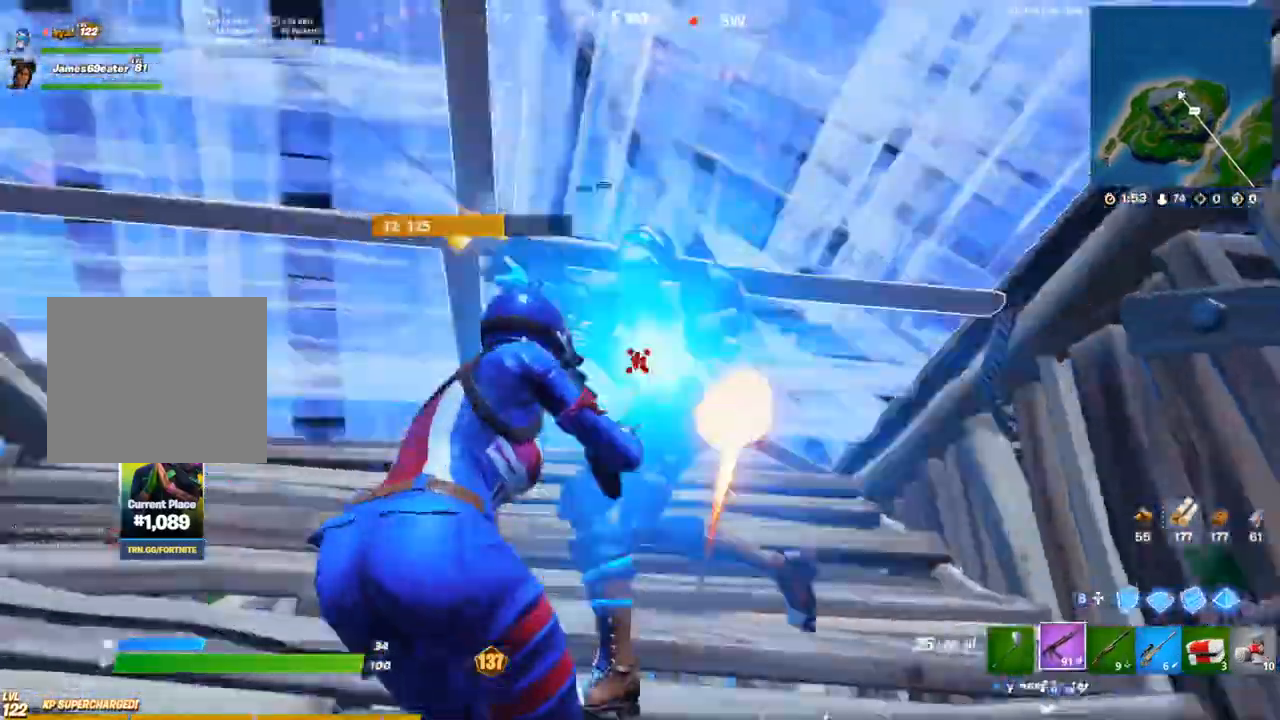
{"buttons": ["R2"], "left_stick": "right", "right_stick": "right", "events": [[33, "R3", "up"], [183, "right_stick", "up"], [267, "R2", "down"], [267, "right_stick", "down-left"], [333, "left_stick", "right"], [350, "R2", "up"], [450, "right_stick", "right"], [483, "R2", "down"]]}
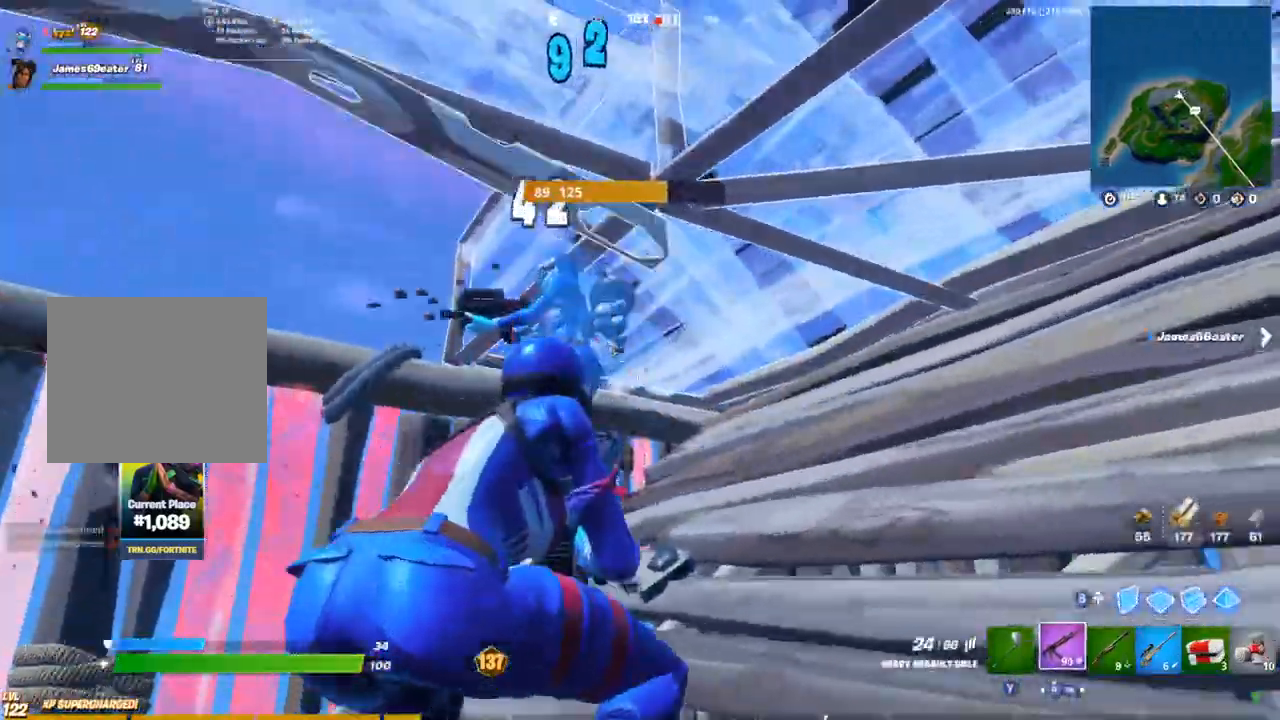
{"buttons": ["R2"], "left_stick": "up-left", "right_stick": "center", "events": [[17, "R2", "up"], [50, "left_stick", "left"], [50, "right_stick", "left"], [133, "R2", "down"], [217, "right_stick", "down-right"], [300, "right_stick", "center"], [433, "L1", "down"], [467, "left_stick", "up-left"], [483, "L1", "up"]]}
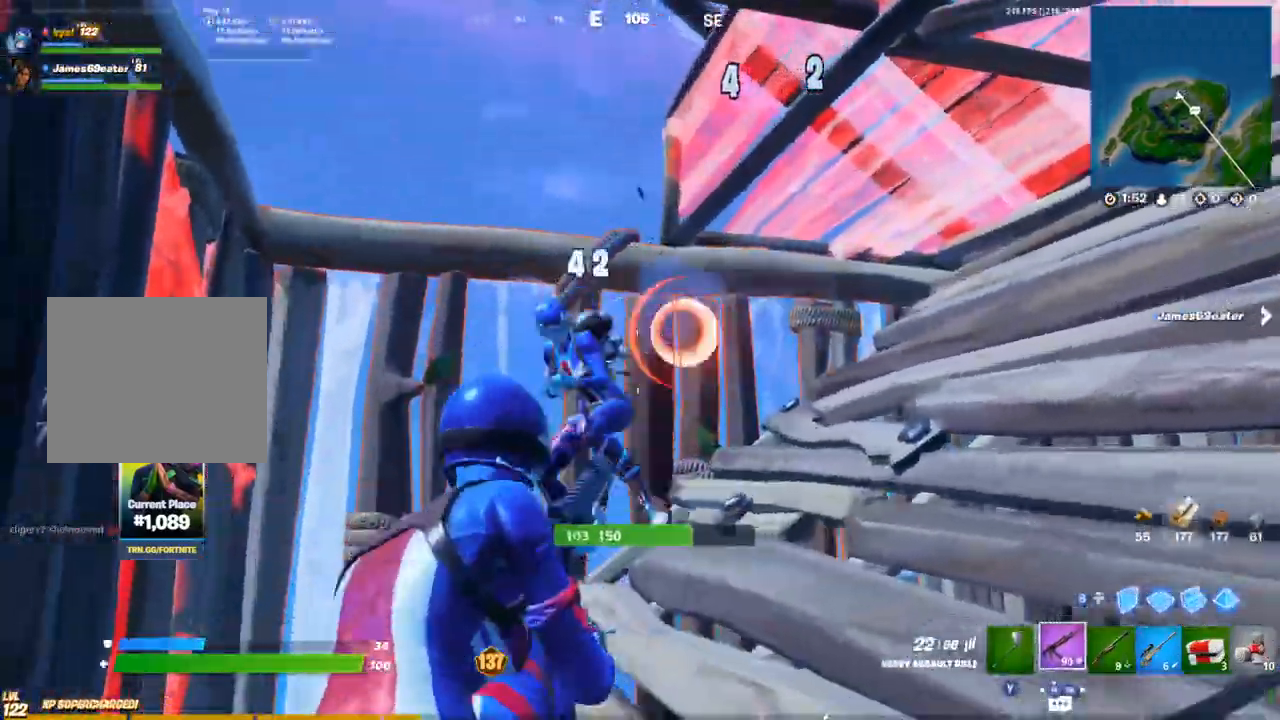
{"buttons": ["R1"], "left_stick": "down-right", "right_stick": "up-right", "events": [[133, "right_stick", "down-left"], [150, "left_stick", "up-right"], [300, "left_stick", "right"], [317, "right_stick", "down"], [333, "R2", "up"], [417, "R1", "down"], [417, "left_stick", "down-right"], [467, "right_stick", "up-right"]]}
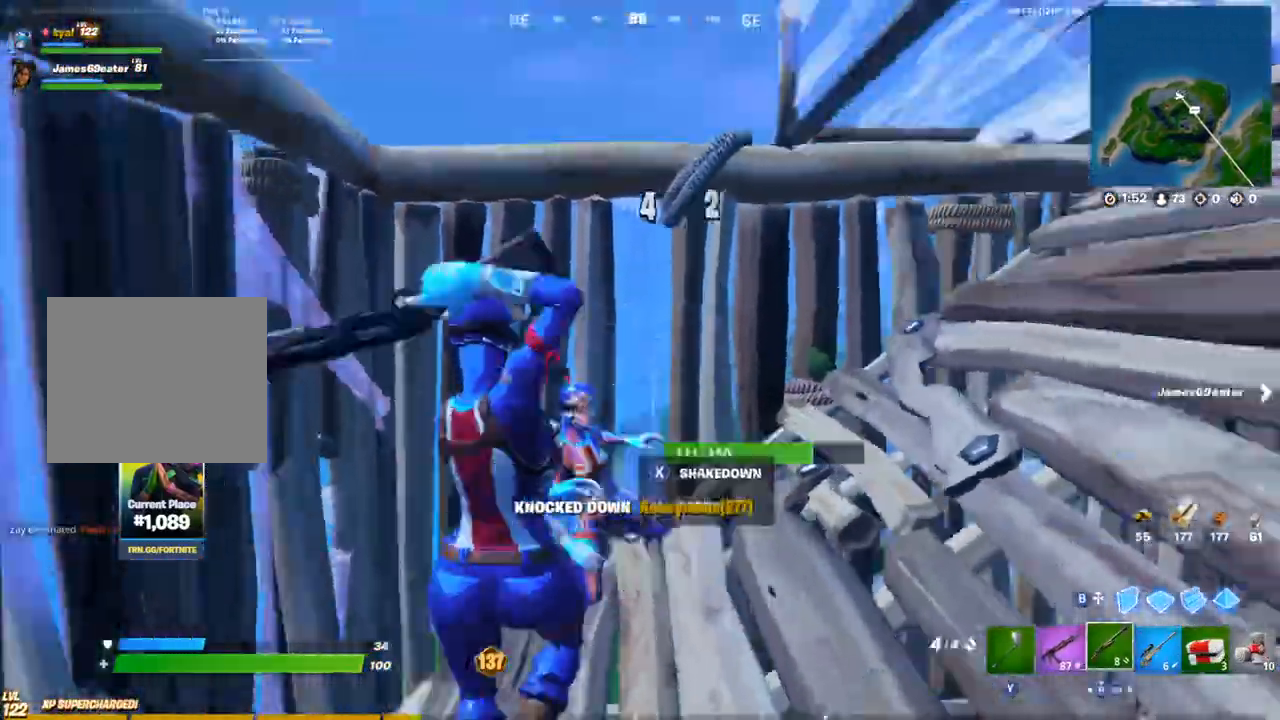
{"buttons": [], "left_stick": "up", "right_stick": "center", "events": [[17, "R1", "up"], [150, "L3", "down"], [183, "left_stick", "down"], [183, "right_stick", "center"], [200, "R3", "down"], [217, "CIRCLE", "down"], [250, "right_stick", "down-left"], [283, "L3", "up"], [300, "R3", "up"], [317, "CIRCLE", "up"], [333, "left_stick", "left"], [450, "left_stick", "up"], [467, "right_stick", "center"]]}
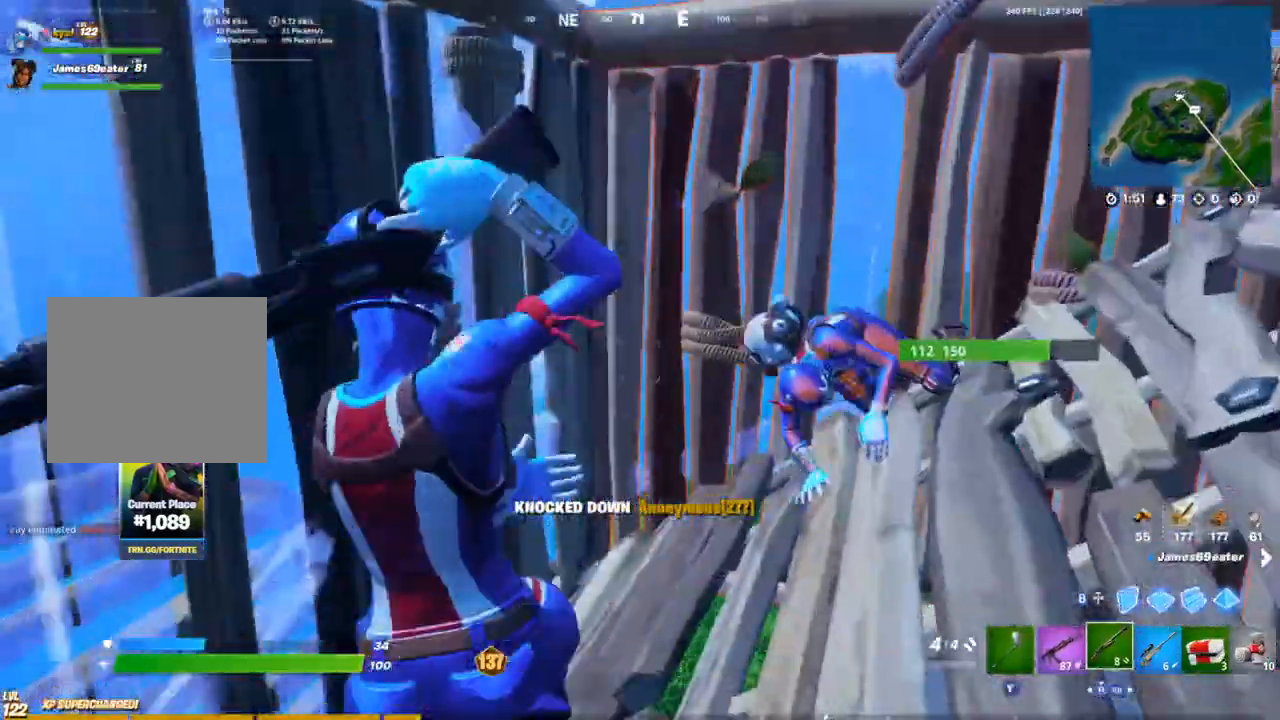
{"buttons": [], "left_stick": "center", "right_stick": "left", "events": [[17, "left_stick", "up-right"], [350, "left_stick", "center"], [367, "SQUARE", "down"], [433, "SQUARE", "up"], [450, "right_stick", "left"]]}
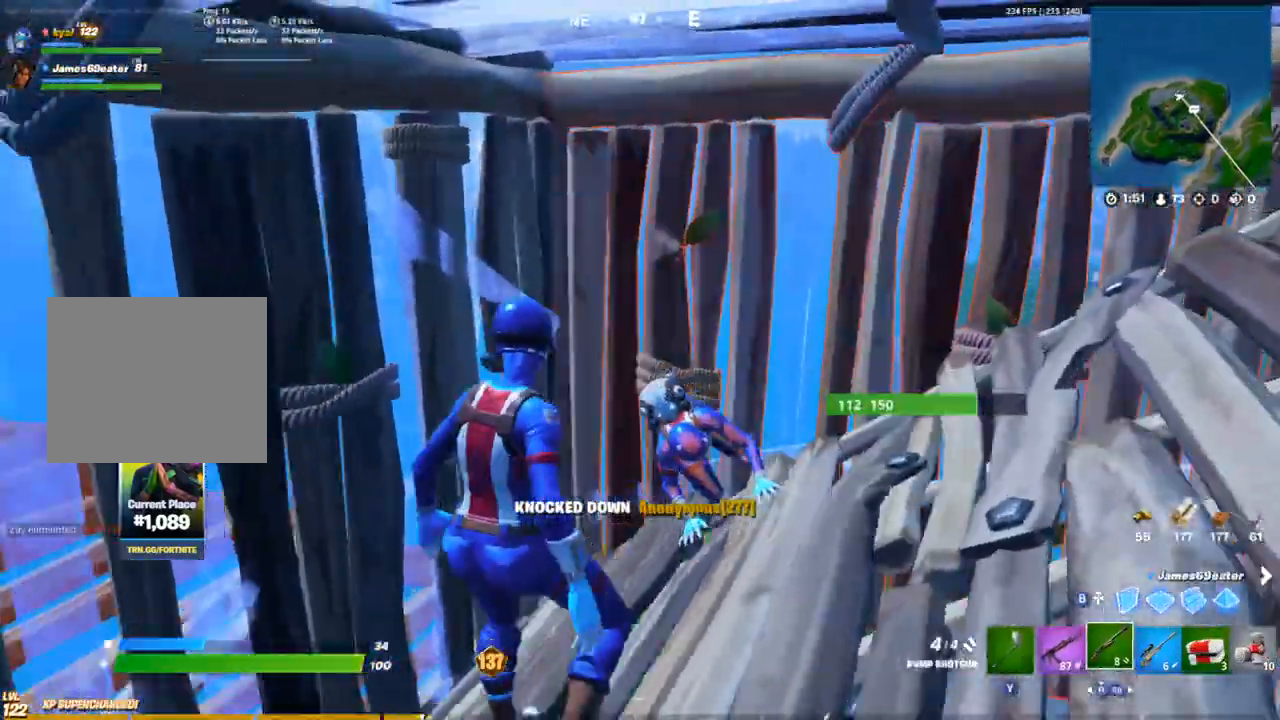
{"buttons": [], "left_stick": "center", "right_stick": "center", "events": [[100, "right_stick", "center"]]}
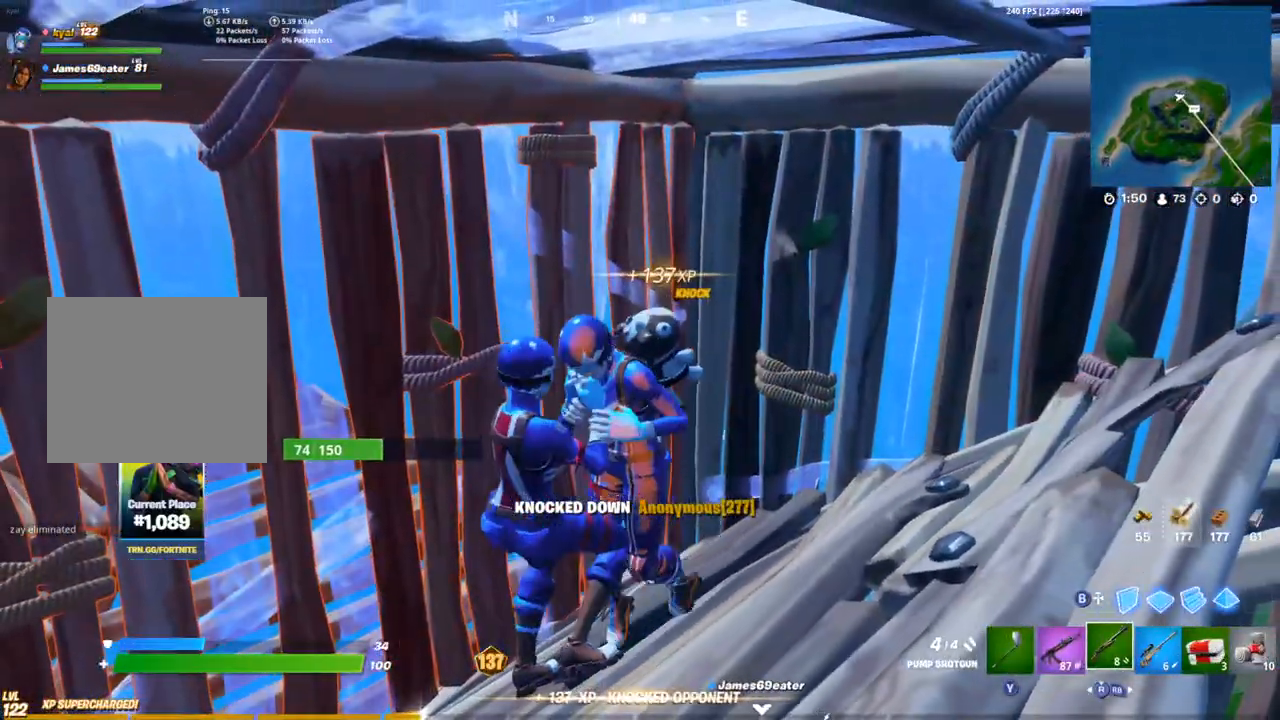
{"buttons": ["L2"], "left_stick": "center", "right_stick": "center", "events": [[267, "L1", "down"], [483, "L1", "up"], [483, "L2", "down"]]}
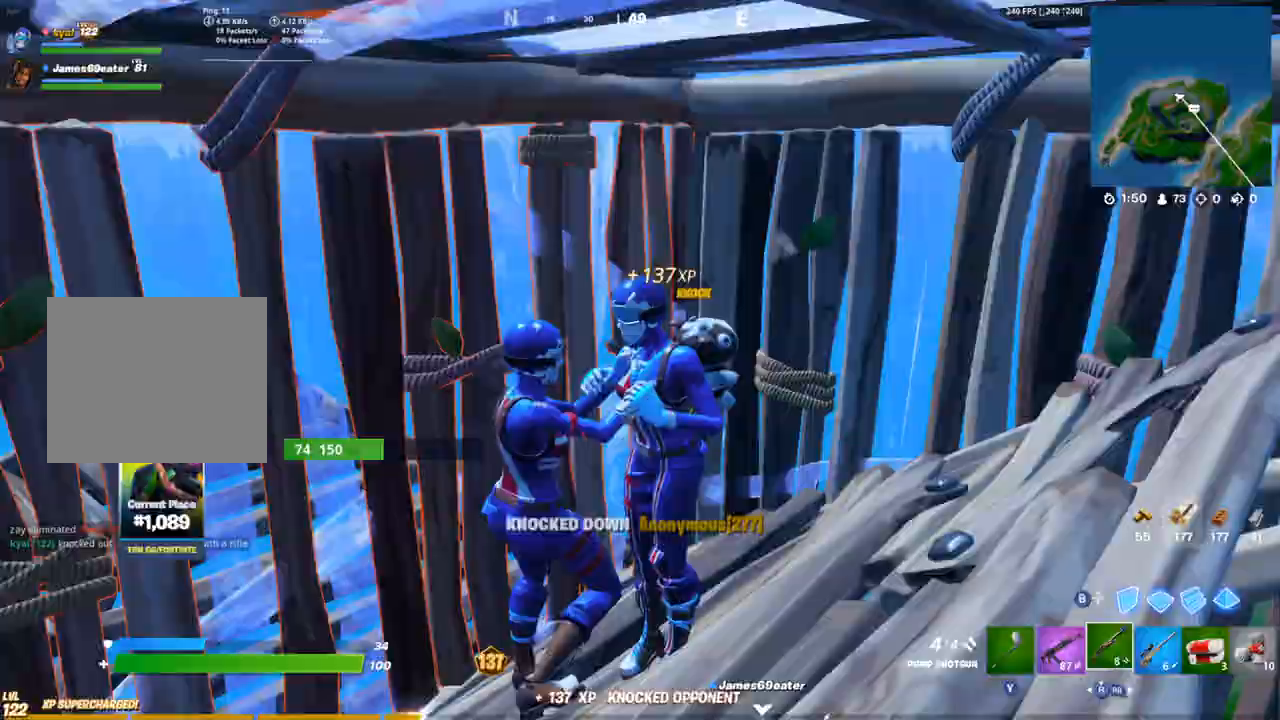
{"buttons": [], "left_stick": "center", "right_stick": "center", "events": [[17, "L2", "up"], [67, "DPAD_UP", "down"], [133, "DPAD_UP", "up"]]}
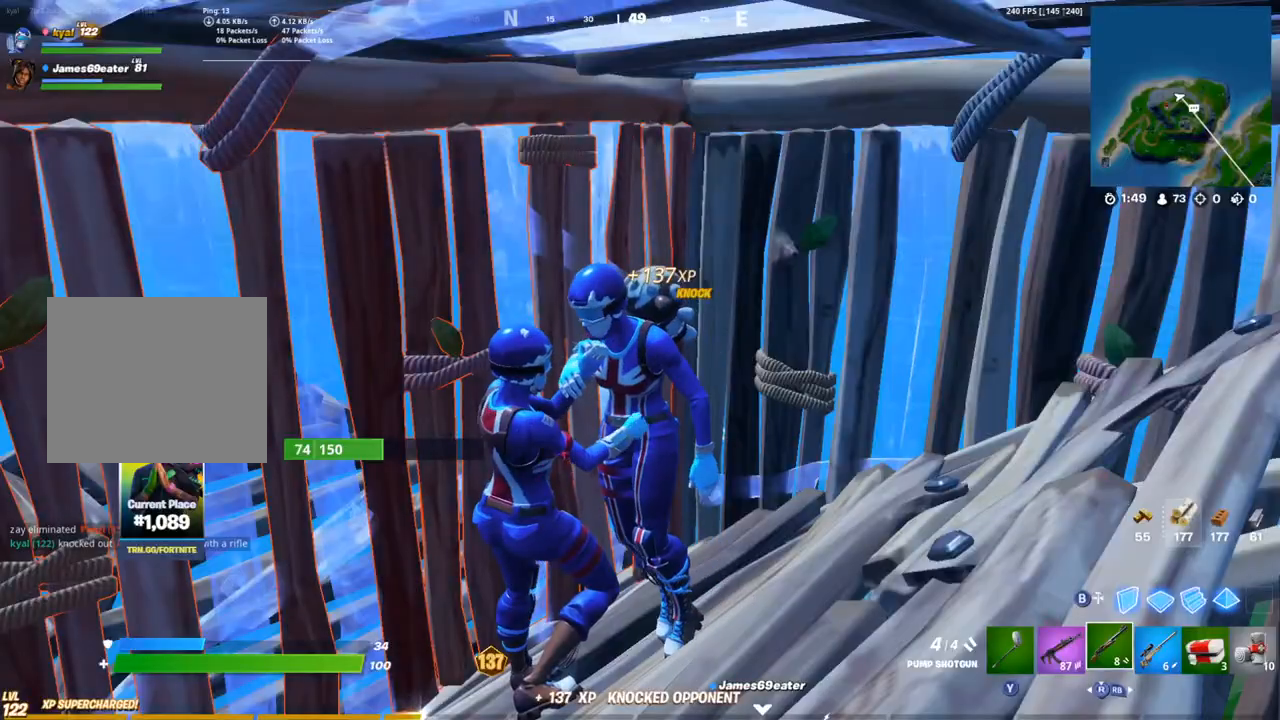
{"buttons": [], "left_stick": "center", "right_stick": "center", "events": []}
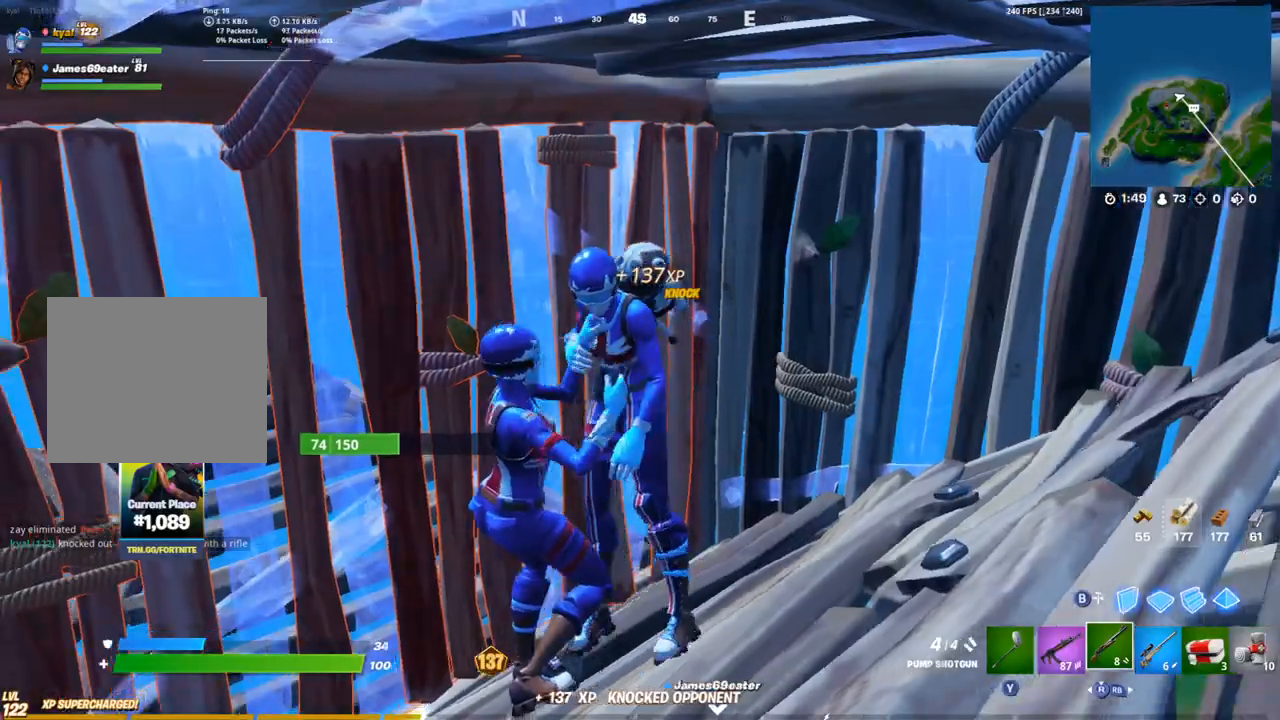
{"buttons": [], "left_stick": "center", "right_stick": "center", "events": []}
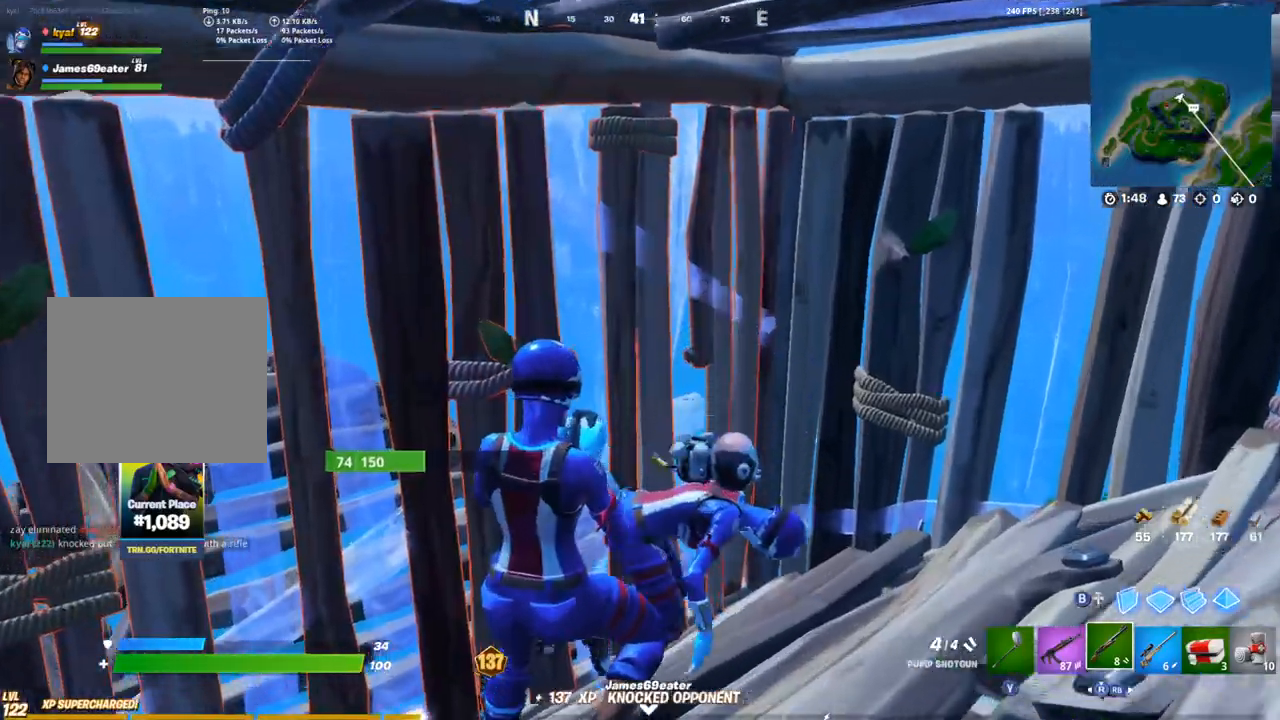
{"buttons": [], "left_stick": "right", "right_stick": "center", "events": [[100, "left_stick", "left"], [100, "right_stick", "down"], [233, "right_stick", "center"], [417, "left_stick", "center"], [467, "left_stick", "right"]]}
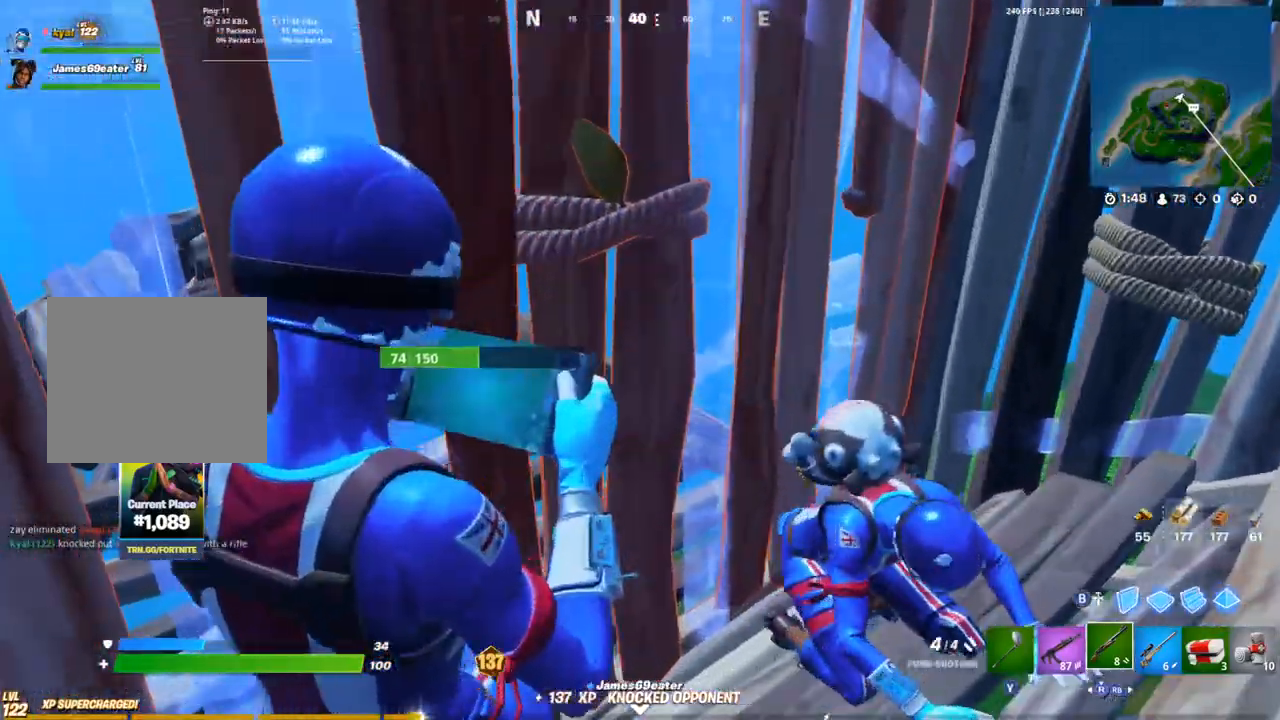
{"buttons": [], "left_stick": "down-left", "right_stick": "center", "events": [[300, "left_stick", "up"], [400, "left_stick", "left"], [467, "left_stick", "down-left"]]}
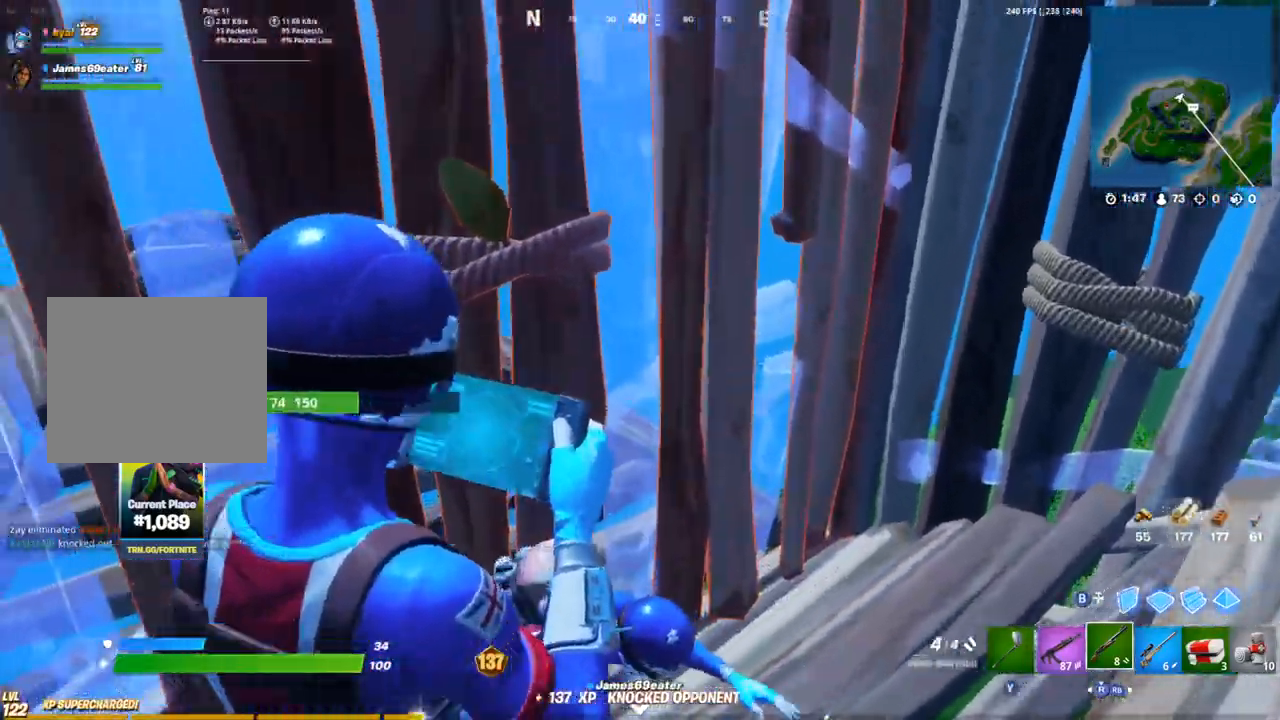
{"buttons": [], "left_stick": "up-left", "right_stick": "down-left", "events": [[133, "left_stick", "down"], [283, "left_stick", "right"], [317, "right_stick", "down-left"], [383, "left_stick", "up"], [467, "left_stick", "up-left"]]}
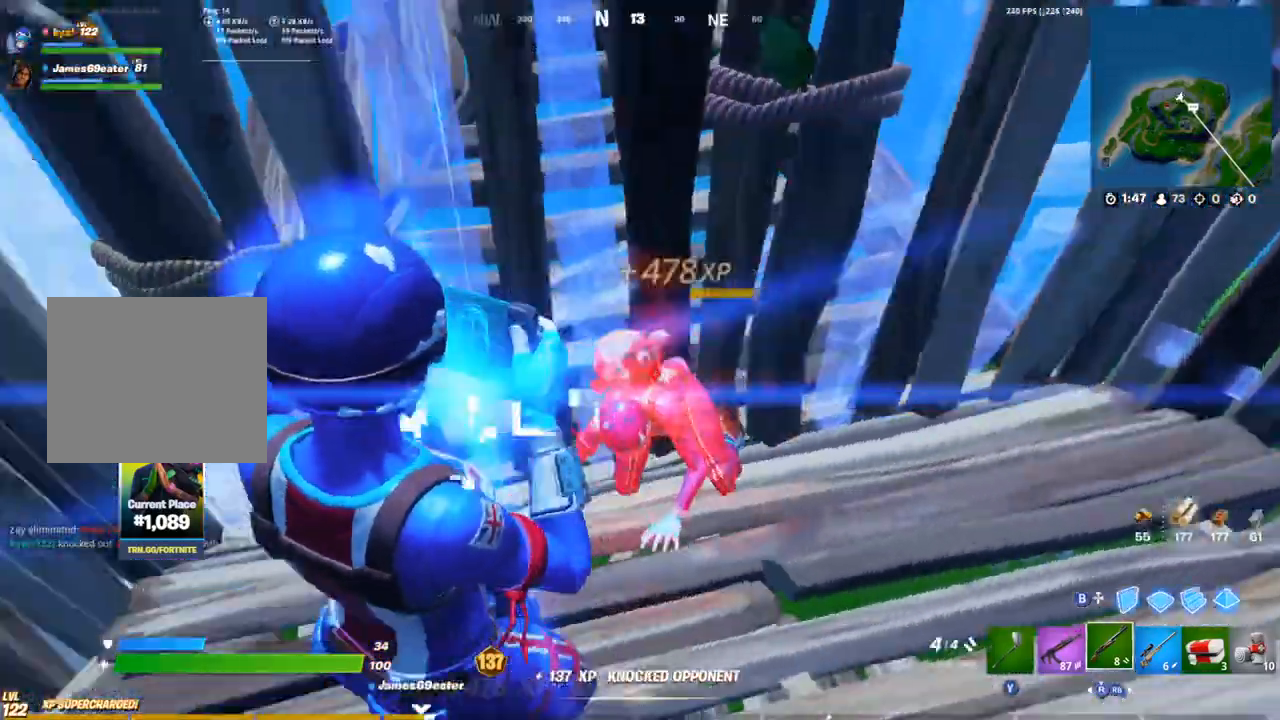
{"buttons": ["L1"], "left_stick": "center", "right_stick": "center", "events": [[33, "right_stick", "center"], [133, "left_stick", "down-right"], [217, "right_stick", "left"], [233, "left_stick", "center"], [333, "right_stick", "center"], [400, "left_stick", "down-right"], [483, "L1", "down"], [483, "left_stick", "center"]]}
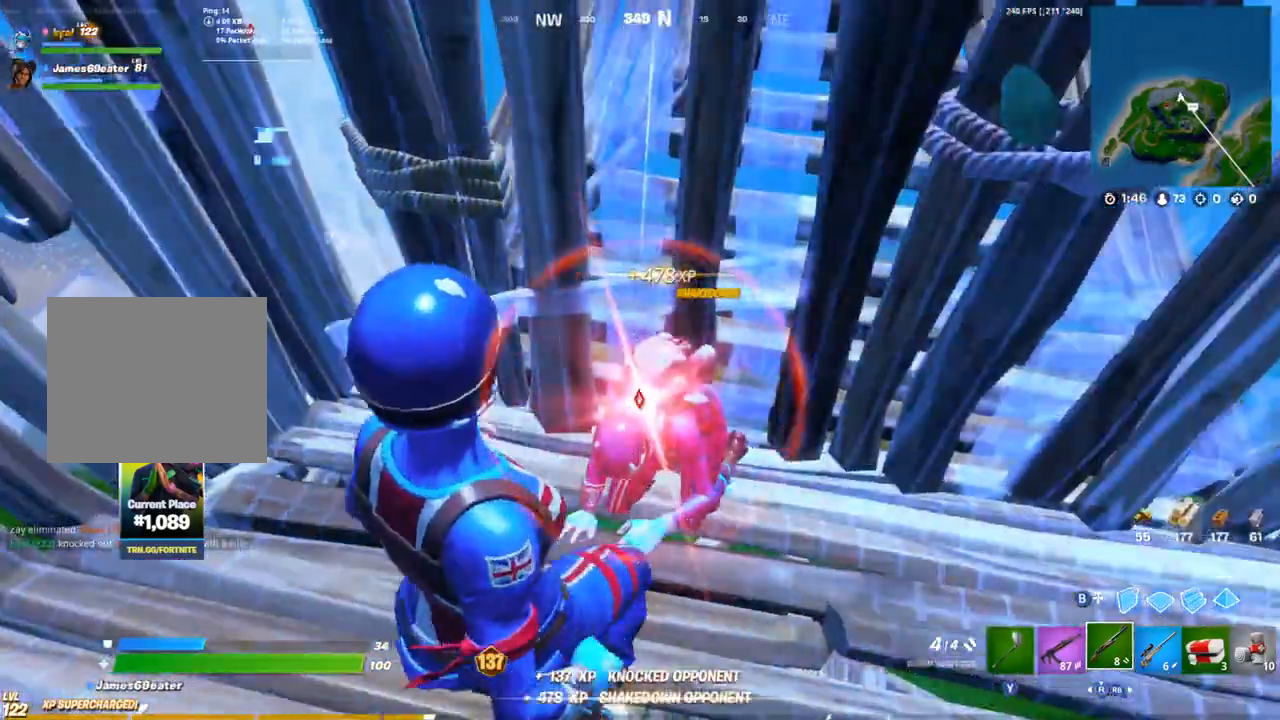
{"buttons": [], "left_stick": "center", "right_stick": "center", "events": [[17, "left_stick", "up-left"], [50, "right_stick", "left"], [83, "L1", "up"], [150, "left_stick", "down-right"], [150, "right_stick", "center"], [350, "L1", "down"], [400, "left_stick", "center"], [433, "L1", "up"]]}
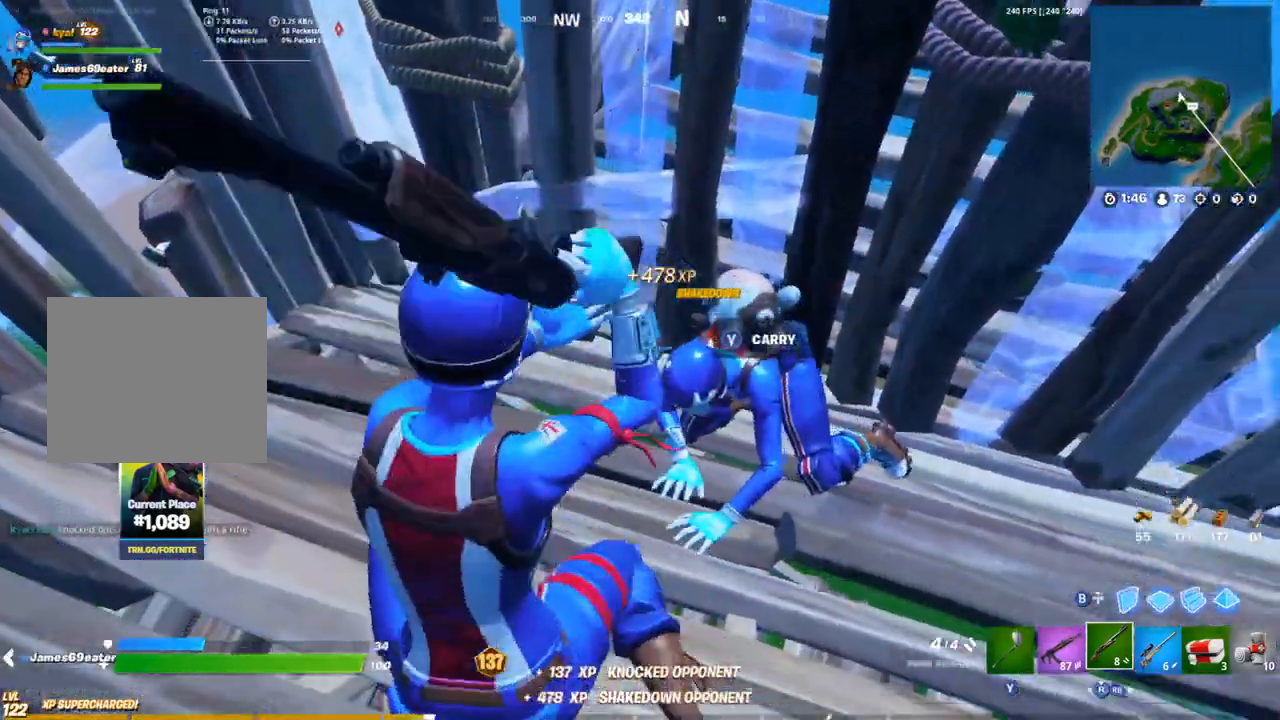
{"buttons": [], "left_stick": "left", "right_stick": "center", "events": [[17, "left_stick", "down-right"], [117, "left_stick", "center"], [183, "left_stick", "right"], [250, "left_stick", "center"], [300, "R1", "down"], [317, "R1", "up"], [317, "R2", "down"], [350, "R3", "down"], [367, "left_stick", "down-right"], [433, "R2", "up"], [433, "R3", "up"], [467, "left_stick", "left"]]}
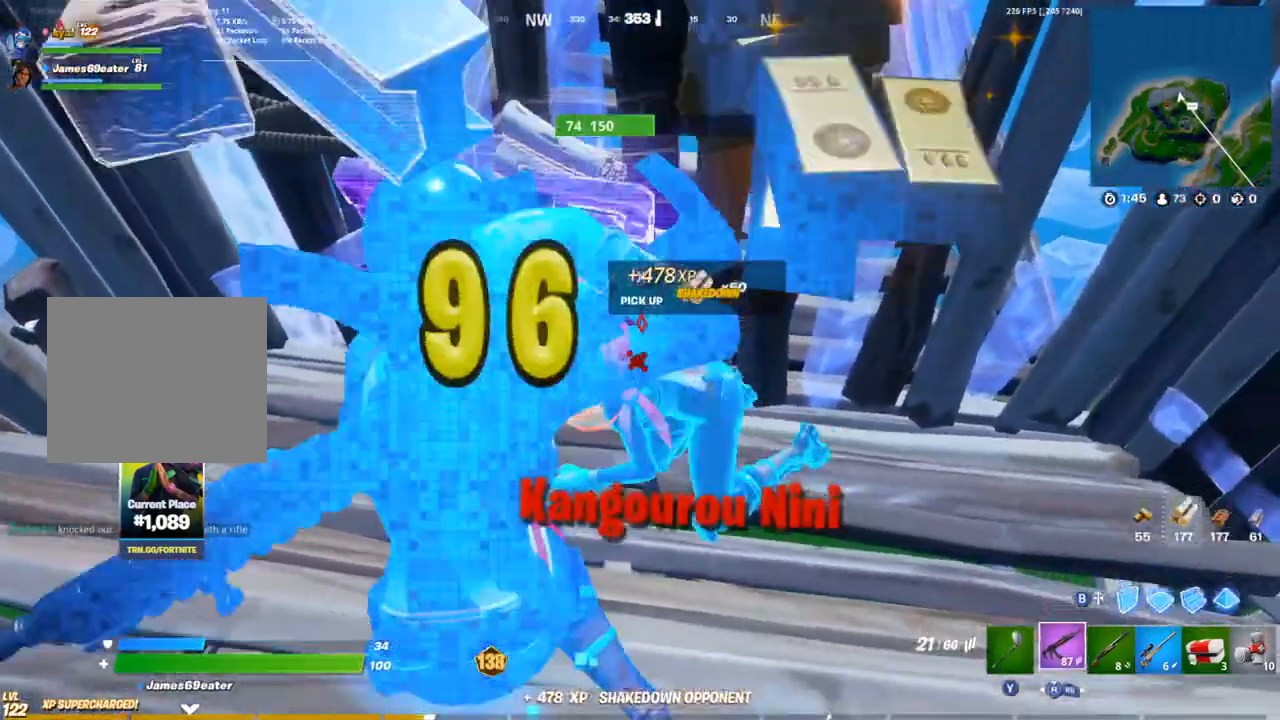
{"buttons": ["SQUARE"], "left_stick": "up-right", "right_stick": "left", "events": [[33, "R1", "down"], [67, "left_stick", "right"], [133, "TRIANGLE", "down"], [183, "R1", "up"], [233, "TRIANGLE", "up"], [350, "SQUARE", "down"], [400, "L1", "down"], [417, "SQUARE", "up"], [417, "left_stick", "up-right"], [433, "right_stick", "left"], [467, "SQUARE", "down"], [500, "L1", "up"]]}
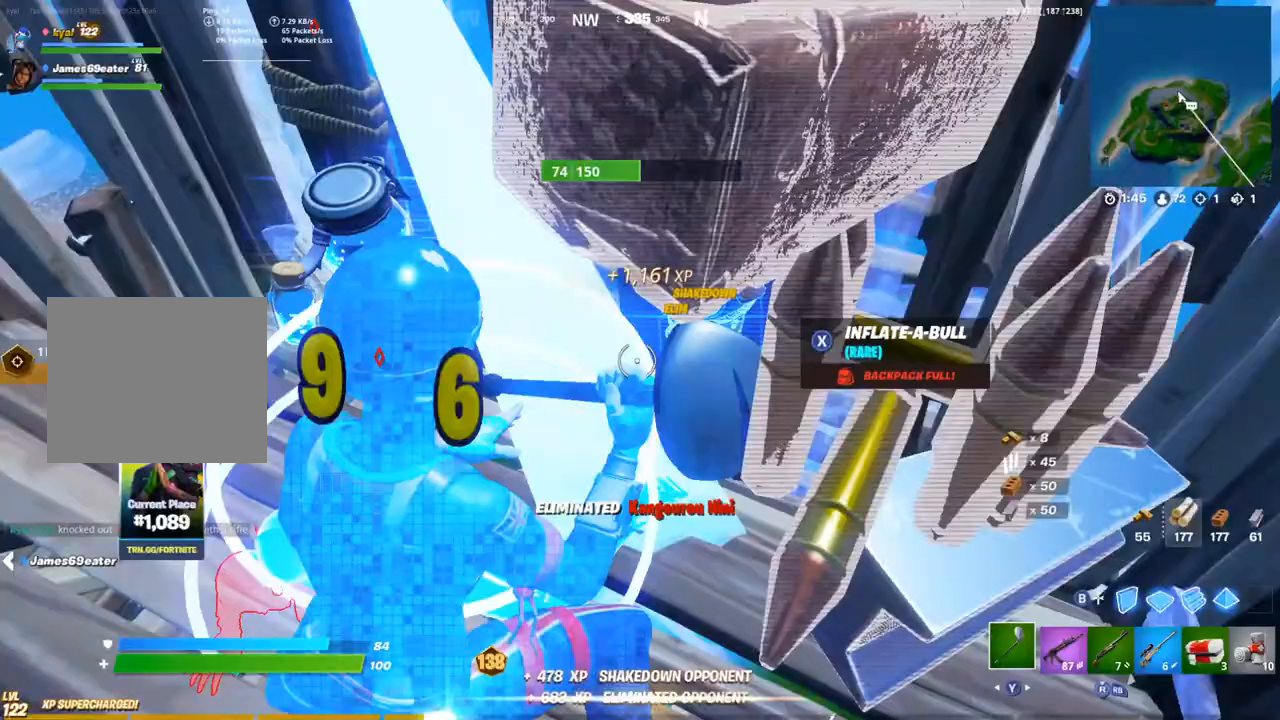
{"buttons": [], "left_stick": "up", "right_stick": "center", "events": [[67, "SQUARE", "up"], [117, "SQUARE", "down"], [200, "SQUARE", "up"], [250, "right_stick", "center"], [283, "SQUARE", "down"], [350, "SQUARE", "up"], [367, "left_stick", "up"]]}
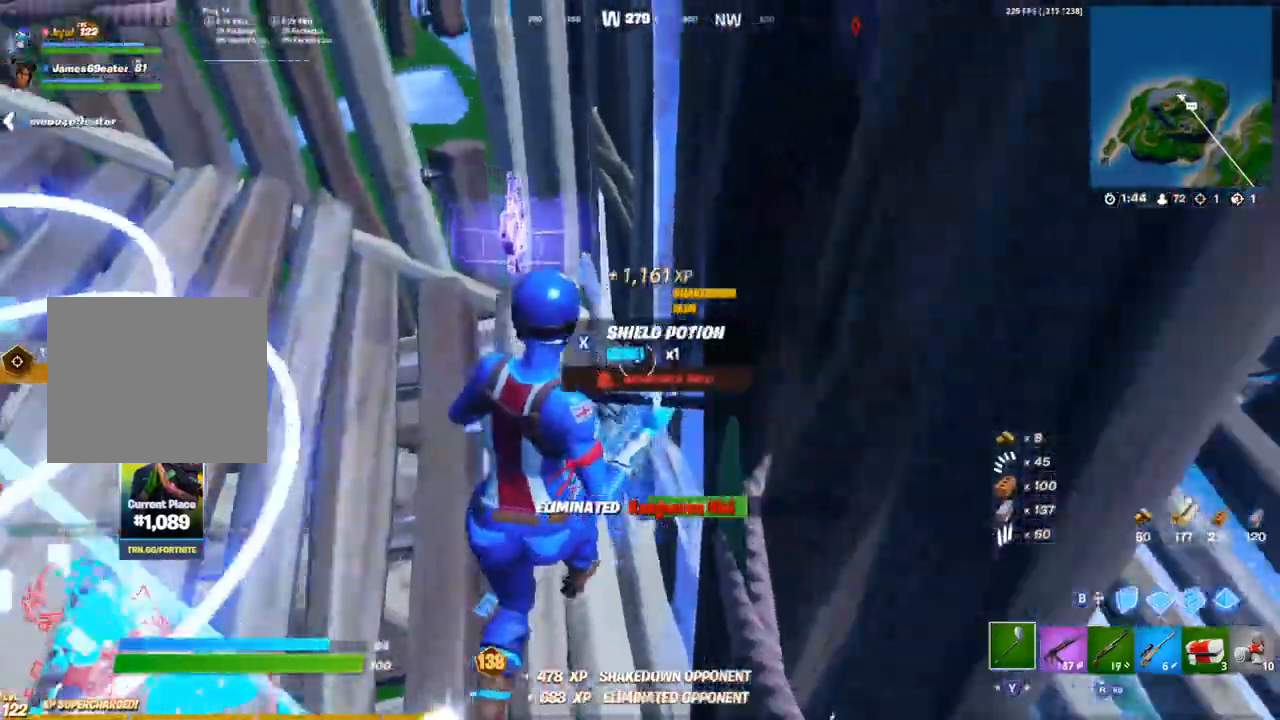
{"buttons": [], "left_stick": "down-right", "right_stick": "center", "events": [[50, "SQUARE", "down"], [133, "SQUARE", "up"], [167, "L1", "down"], [200, "left_stick", "up-left"], [283, "L1", "up"], [317, "R1", "down"], [400, "R3", "down"], [400, "left_stick", "down-right"], [450, "R3", "up"], [467, "R1", "up"]]}
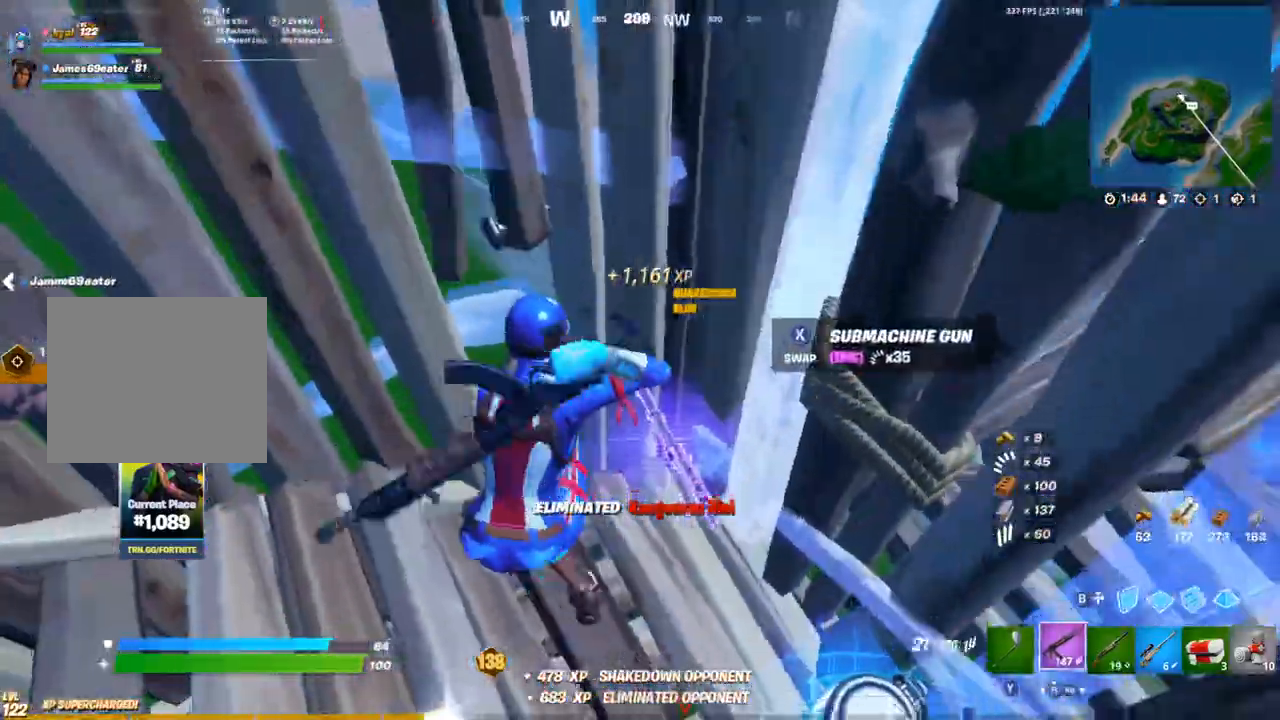
{"buttons": ["R1"], "left_stick": "down-right", "right_stick": "center", "events": [[167, "right_stick", "right"], [283, "L1", "down"], [367, "L1", "up"], [383, "right_stick", "center"], [433, "R1", "down"]]}